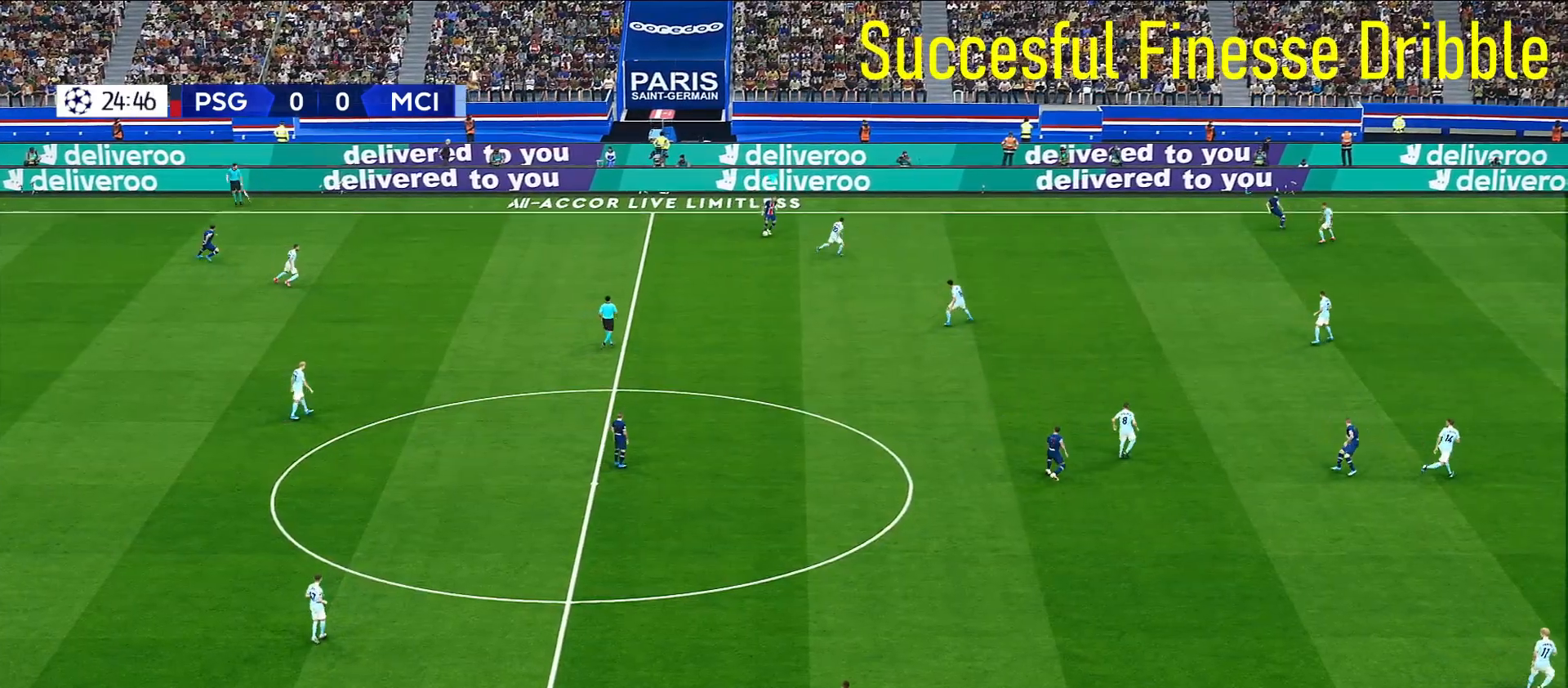
Gameplay with a controller (PlayStation layout); each line is a JSON object with the inputs held at the frame after it. "events" lists button and stick changes between this image and that frame as [ms after this image, input, new state], when the widget could be followed in between. Not read: START.
{"buttons": [], "left_stick": "center", "right_stick": "down-right", "events": [[83, "right_stick", "down-right"]]}
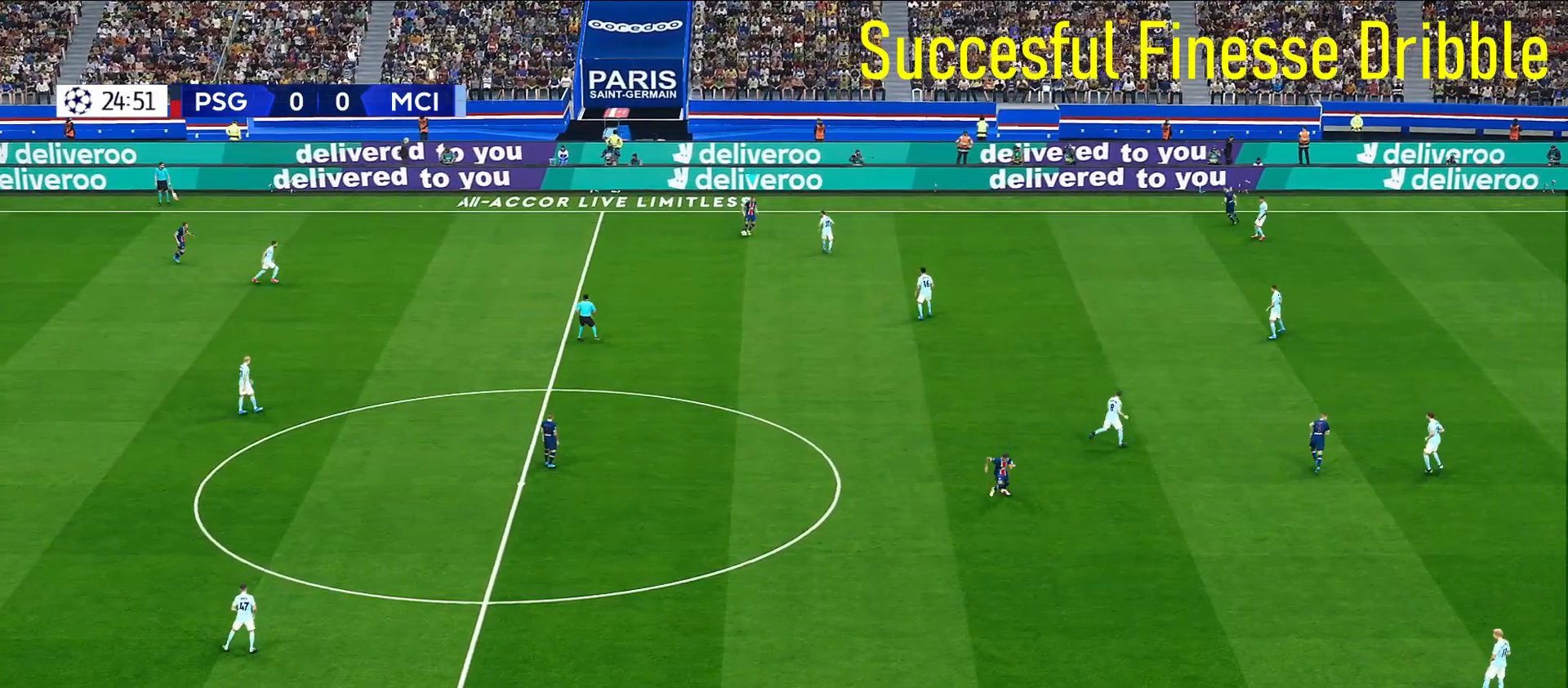
{"buttons": [], "left_stick": "center", "right_stick": "down-right", "events": []}
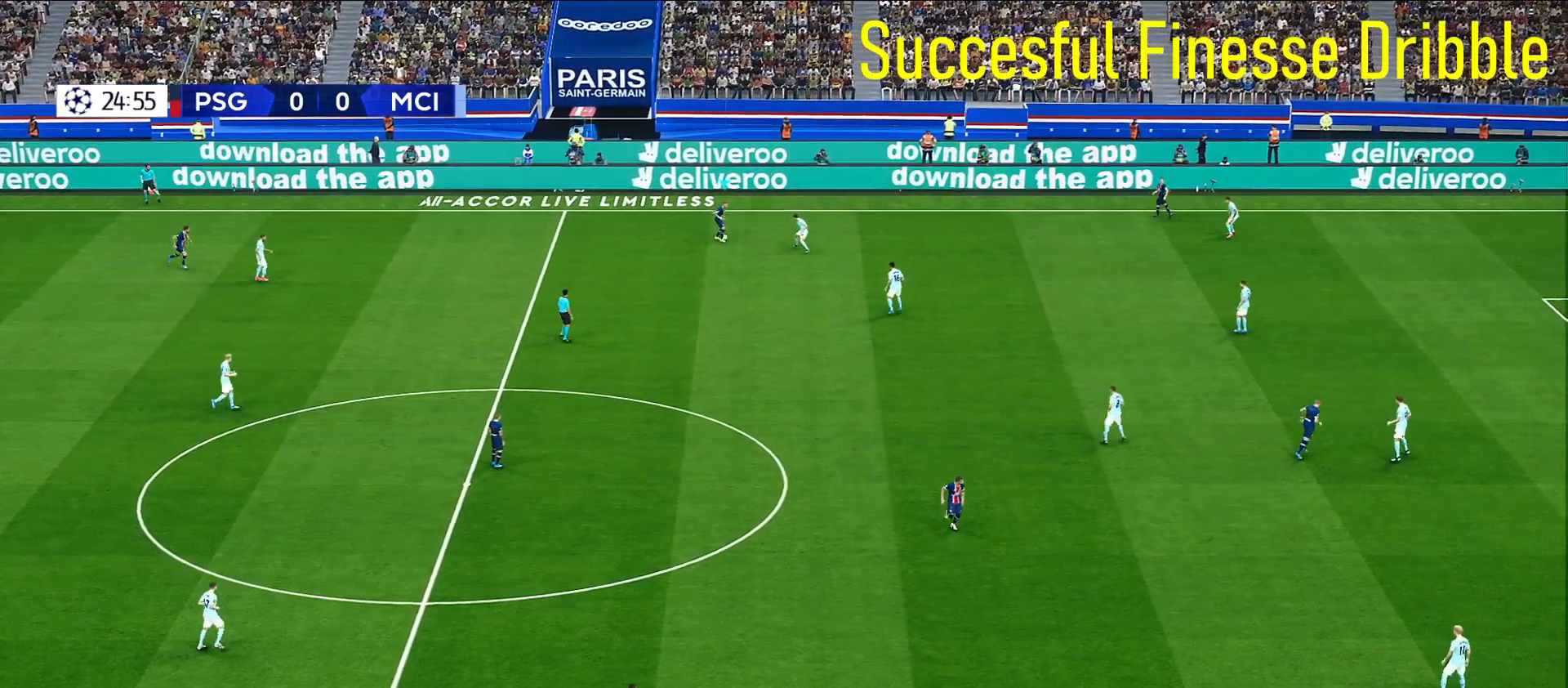
{"buttons": [], "left_stick": "center", "right_stick": "down-right", "events": []}
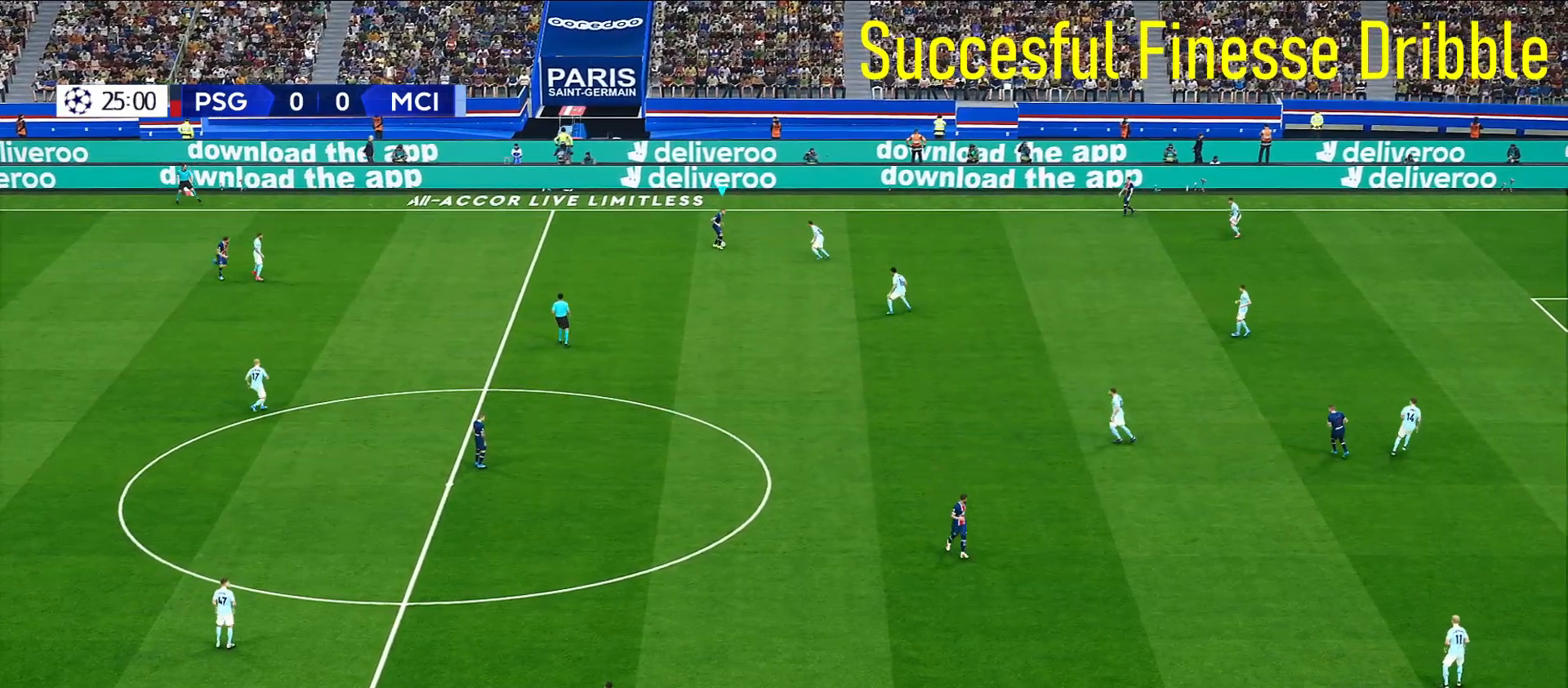
{"buttons": [], "left_stick": "center", "right_stick": "down-right", "events": []}
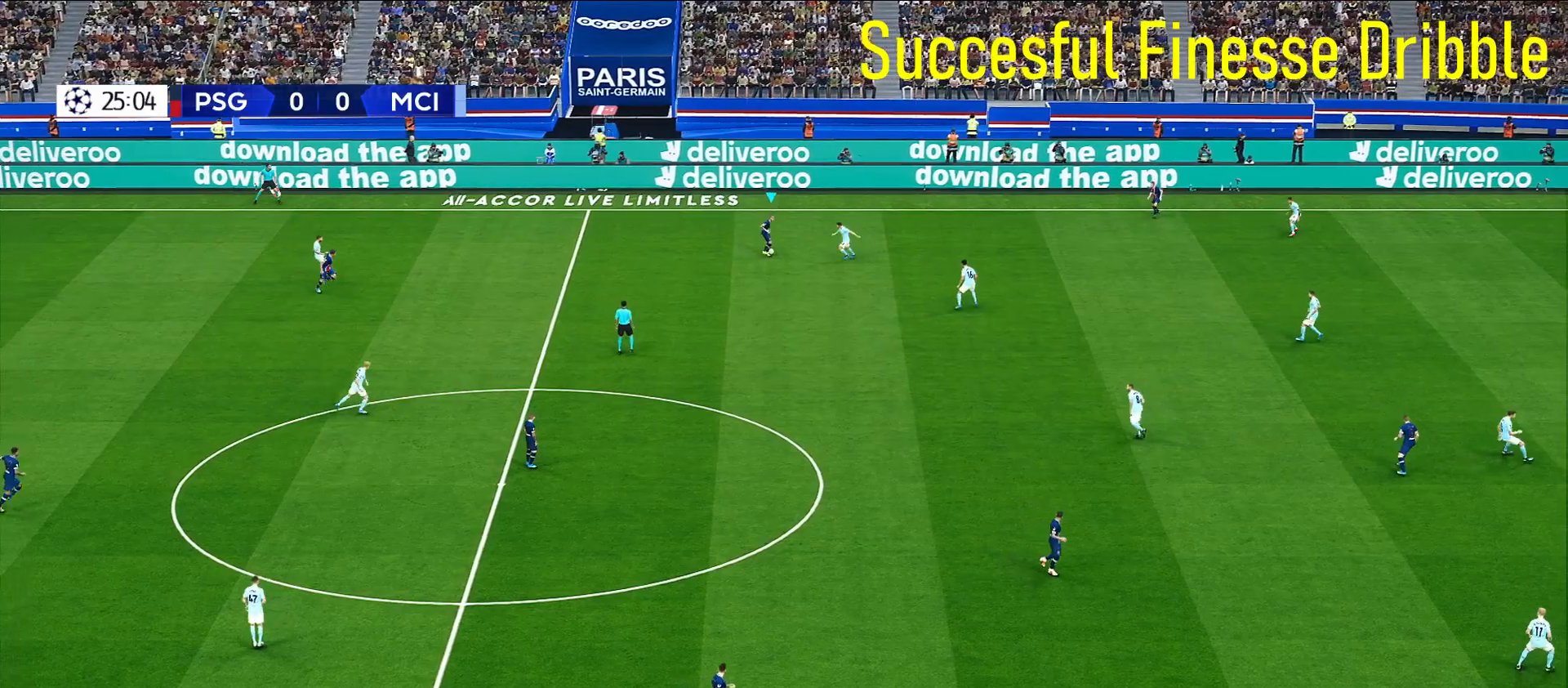
{"buttons": ["R1", "L3"], "left_stick": "up-right", "right_stick": "center", "events": [[333, "R1", "down"], [350, "left_stick", "up"], [383, "L3", "down"], [383, "right_stick", "center"], [450, "left_stick", "up-right"]]}
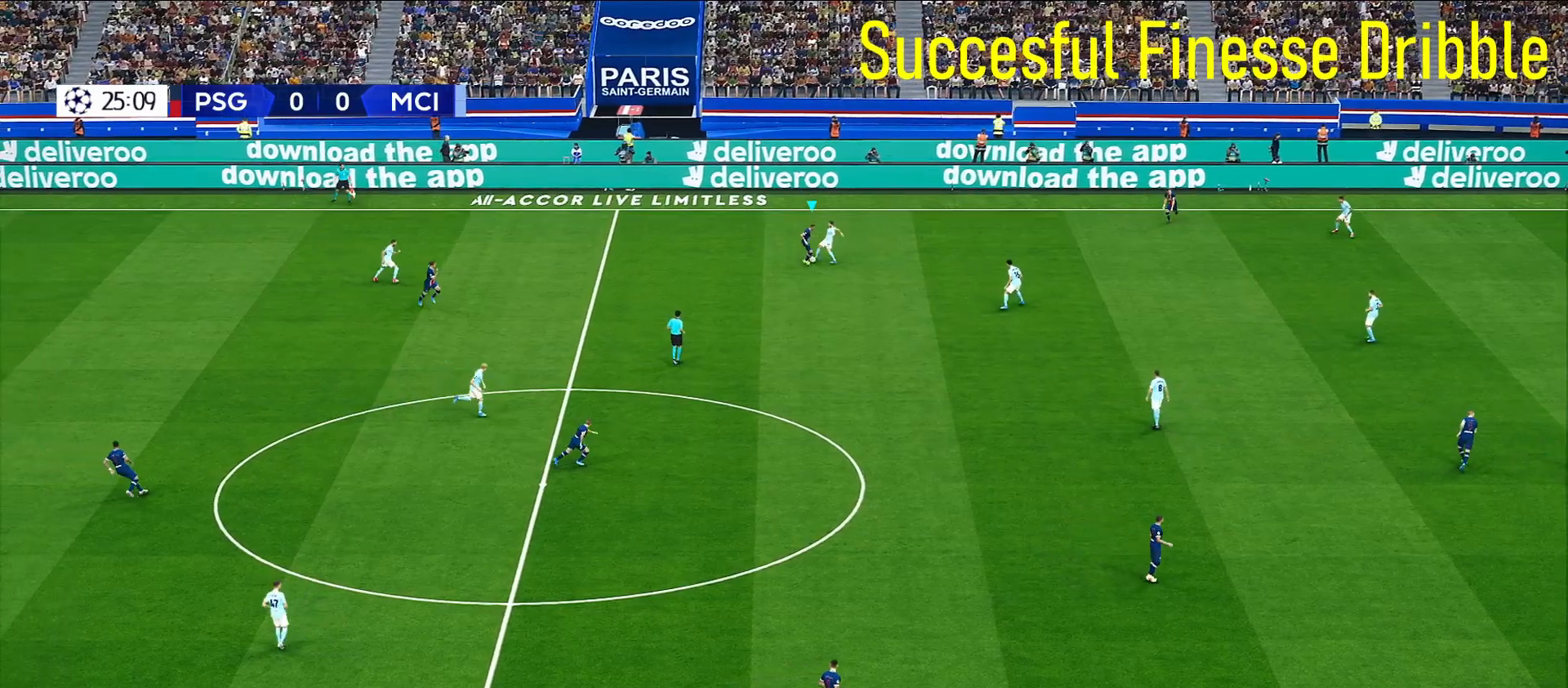
{"buttons": ["R1", "L3"], "left_stick": "up-right", "right_stick": "center", "events": []}
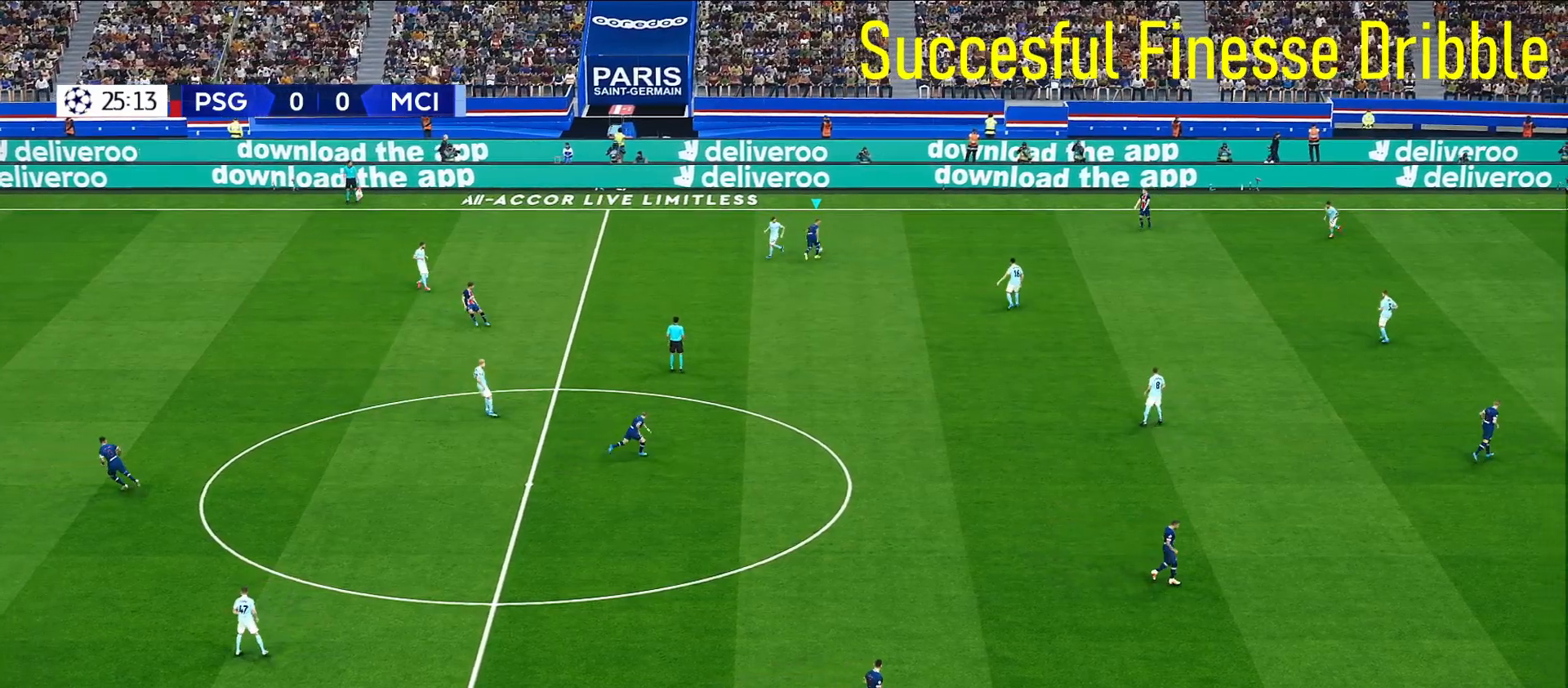
{"buttons": ["R1"], "left_stick": "right", "right_stick": "center", "events": [[33, "L3", "up"], [67, "left_stick", "right"], [83, "R1", "up"], [333, "R1", "down"]]}
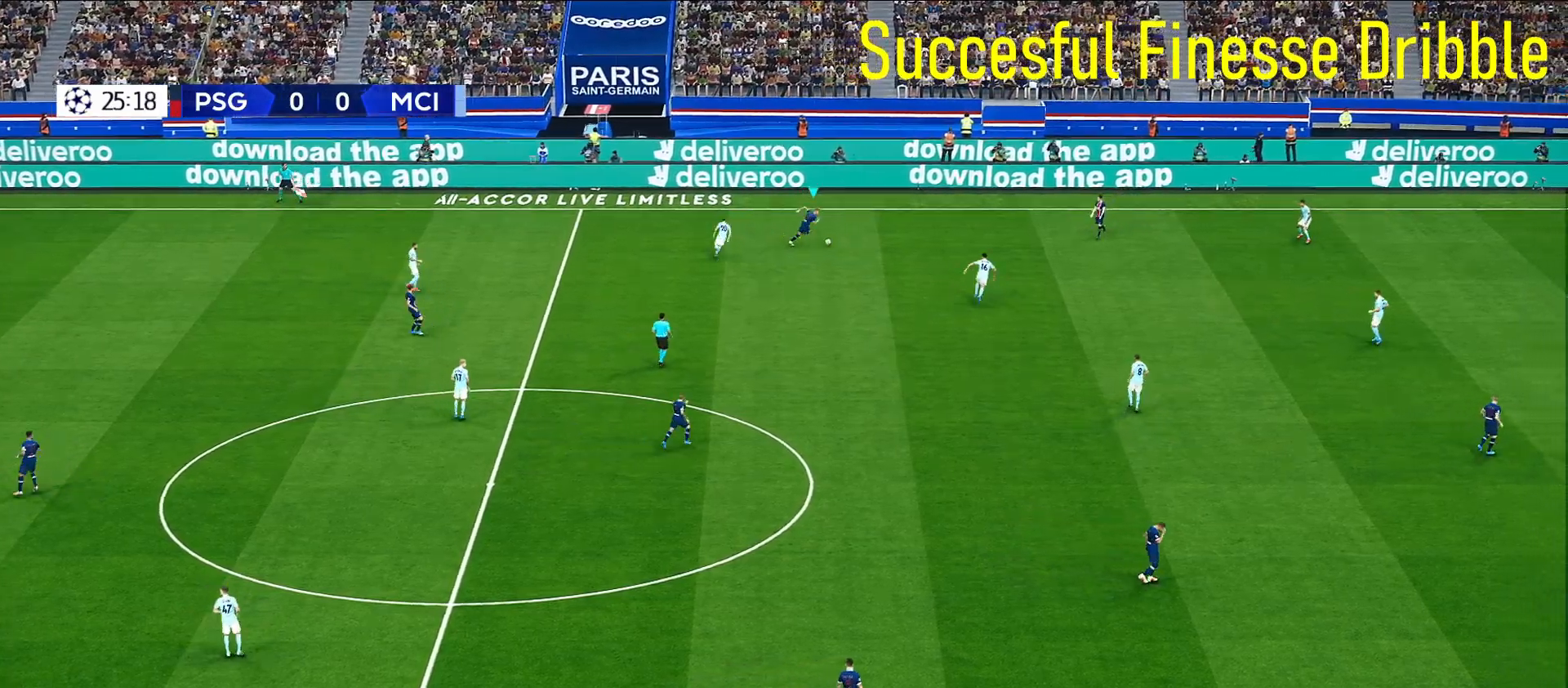
{"buttons": [], "left_stick": "right", "right_stick": "center", "events": [[167, "R1", "up"]]}
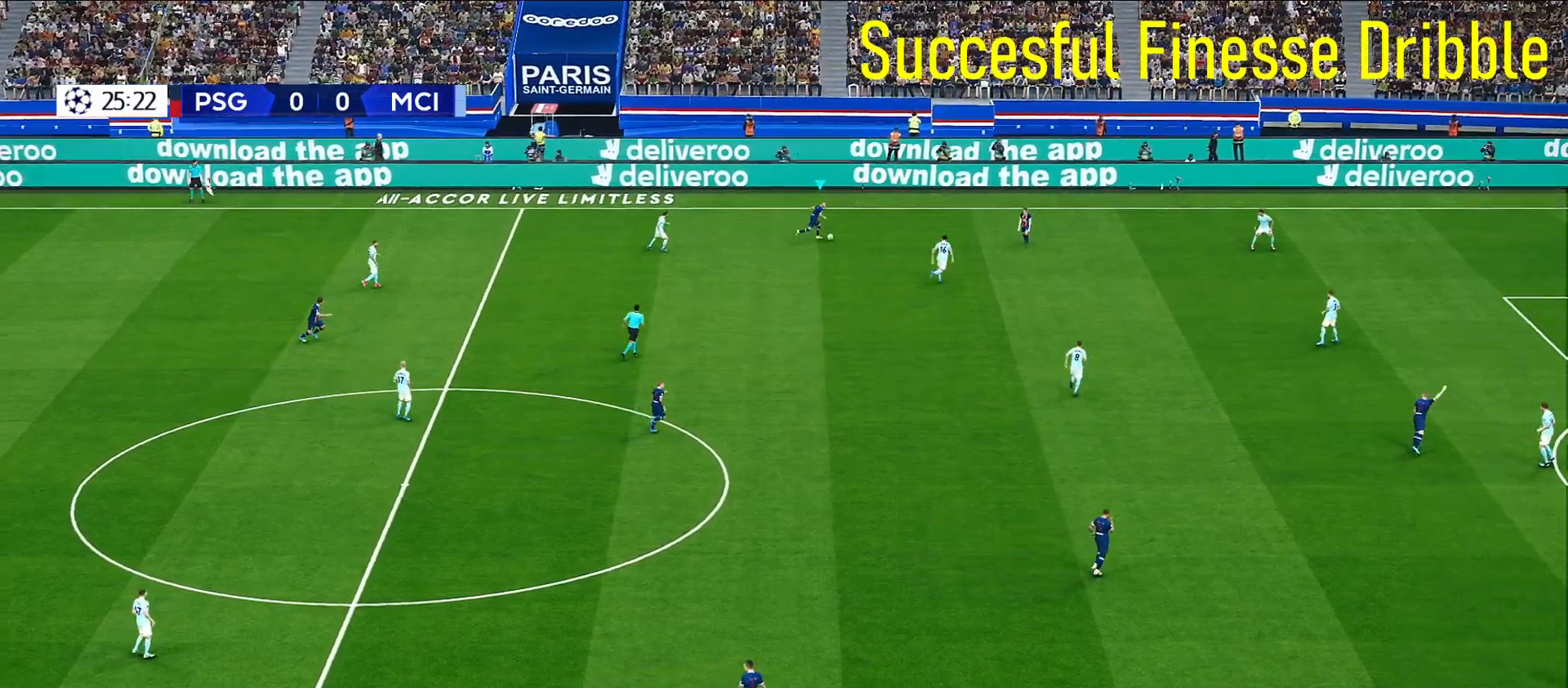
{"buttons": [], "left_stick": "center", "right_stick": "up-right", "events": [[183, "left_stick", "center"], [217, "right_stick", "up-right"]]}
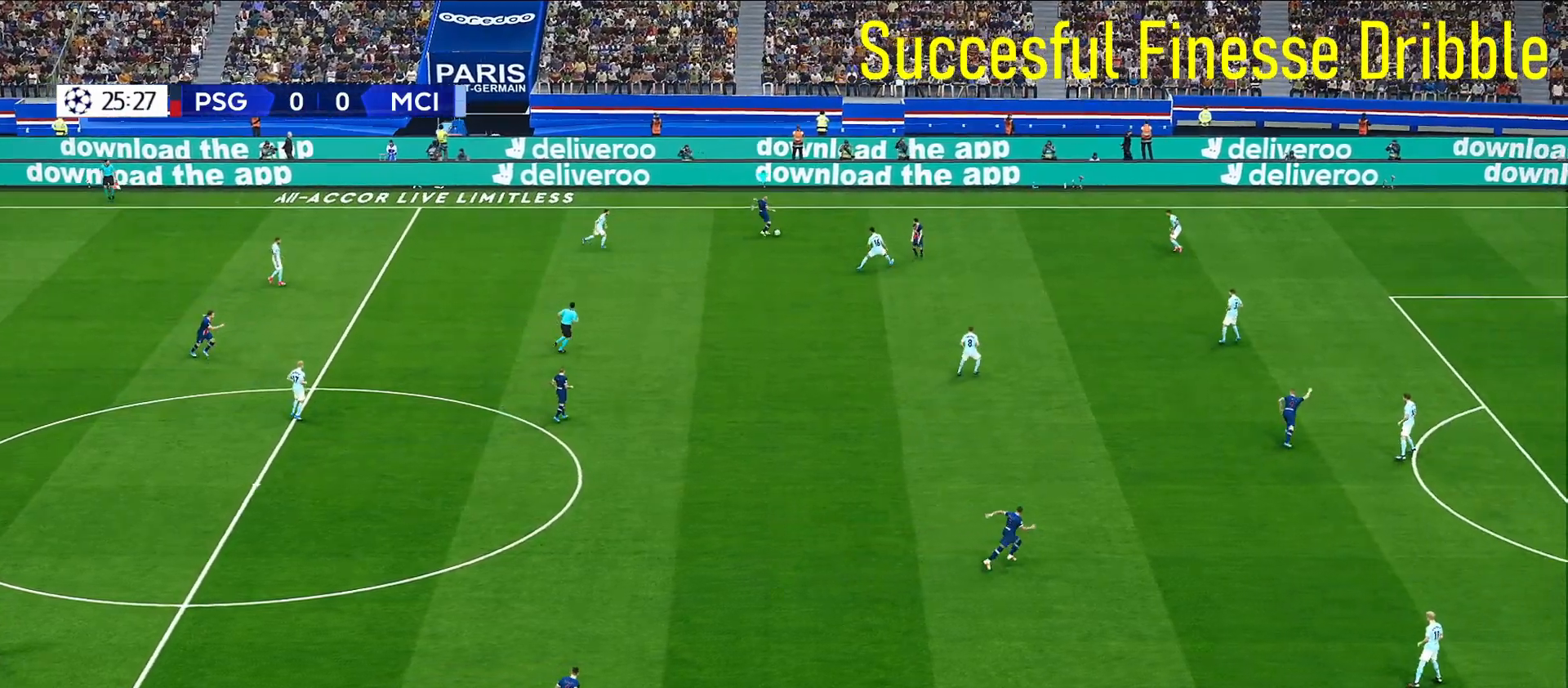
{"buttons": [], "left_stick": "center", "right_stick": "up-right", "events": []}
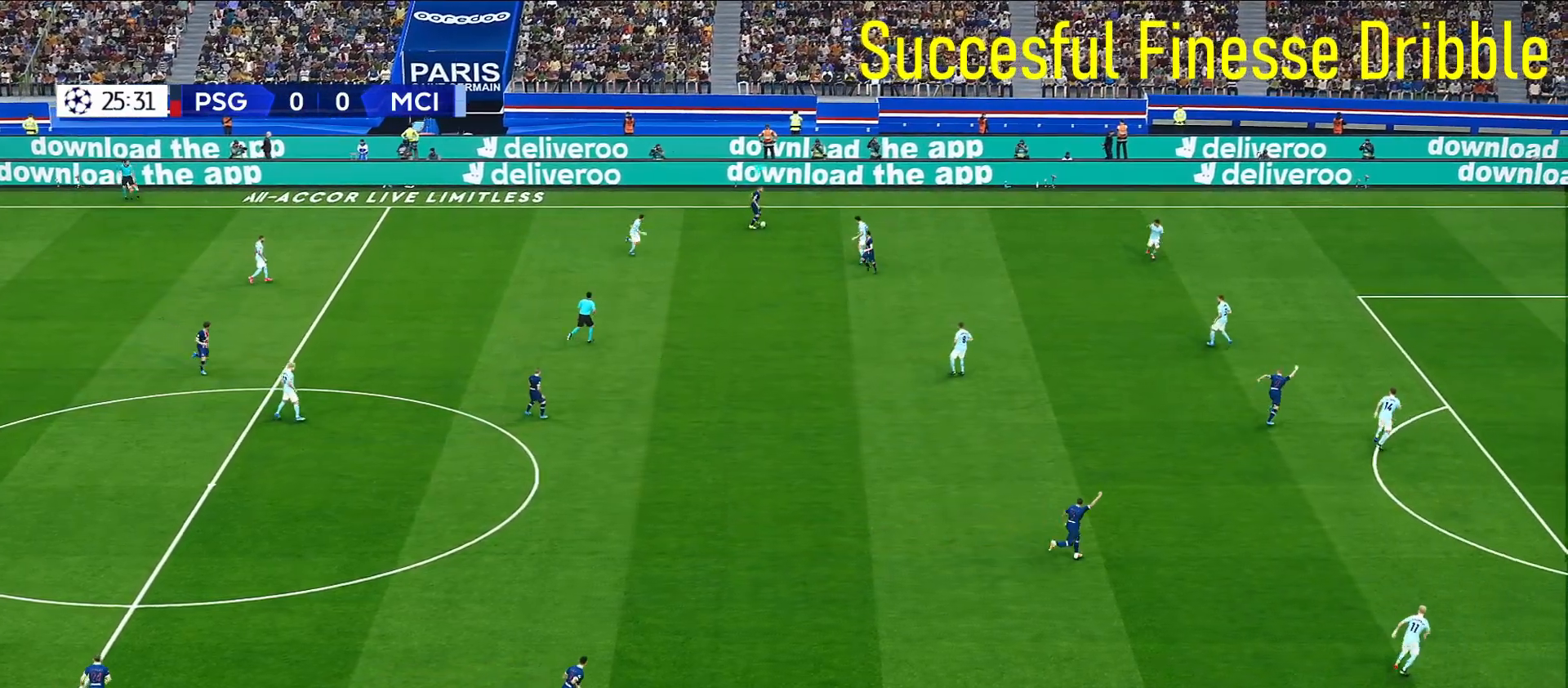
{"buttons": [], "left_stick": "center", "right_stick": "right", "events": [[50, "right_stick", "right"]]}
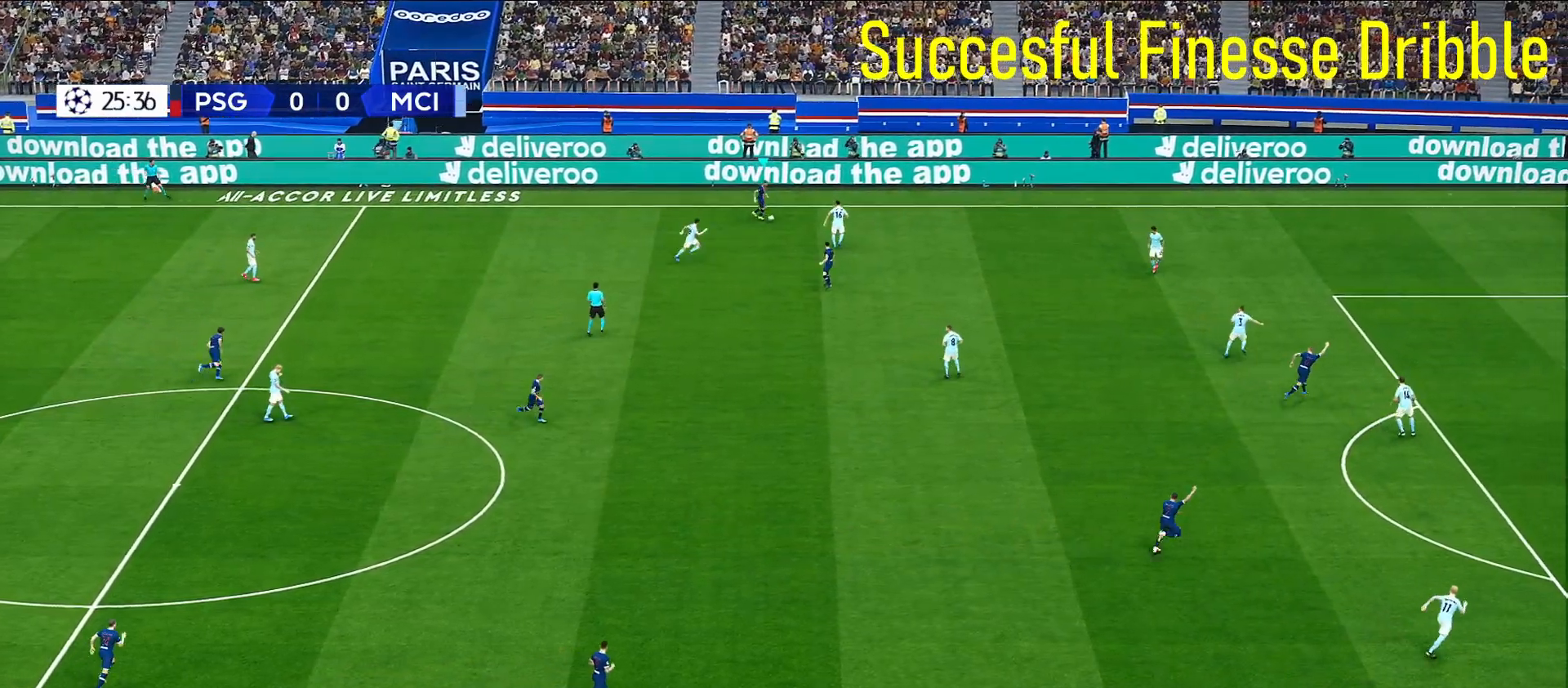
{"buttons": [], "left_stick": "center", "right_stick": "right", "events": []}
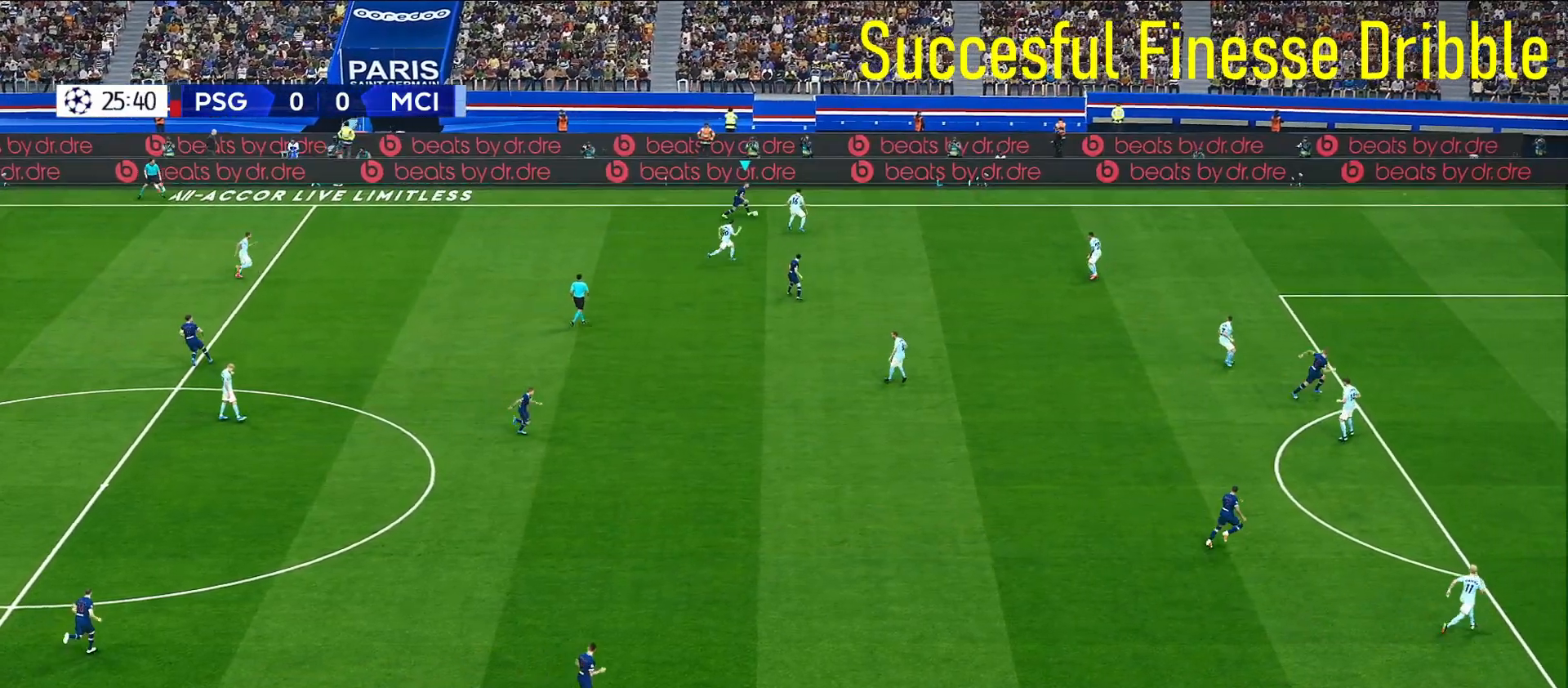
{"buttons": ["R1", "L3"], "left_stick": "down-left", "right_stick": "center", "events": [[133, "right_stick", "down-right"], [150, "R1", "down"], [167, "left_stick", "down-left"], [217, "L3", "down"], [267, "right_stick", "center"]]}
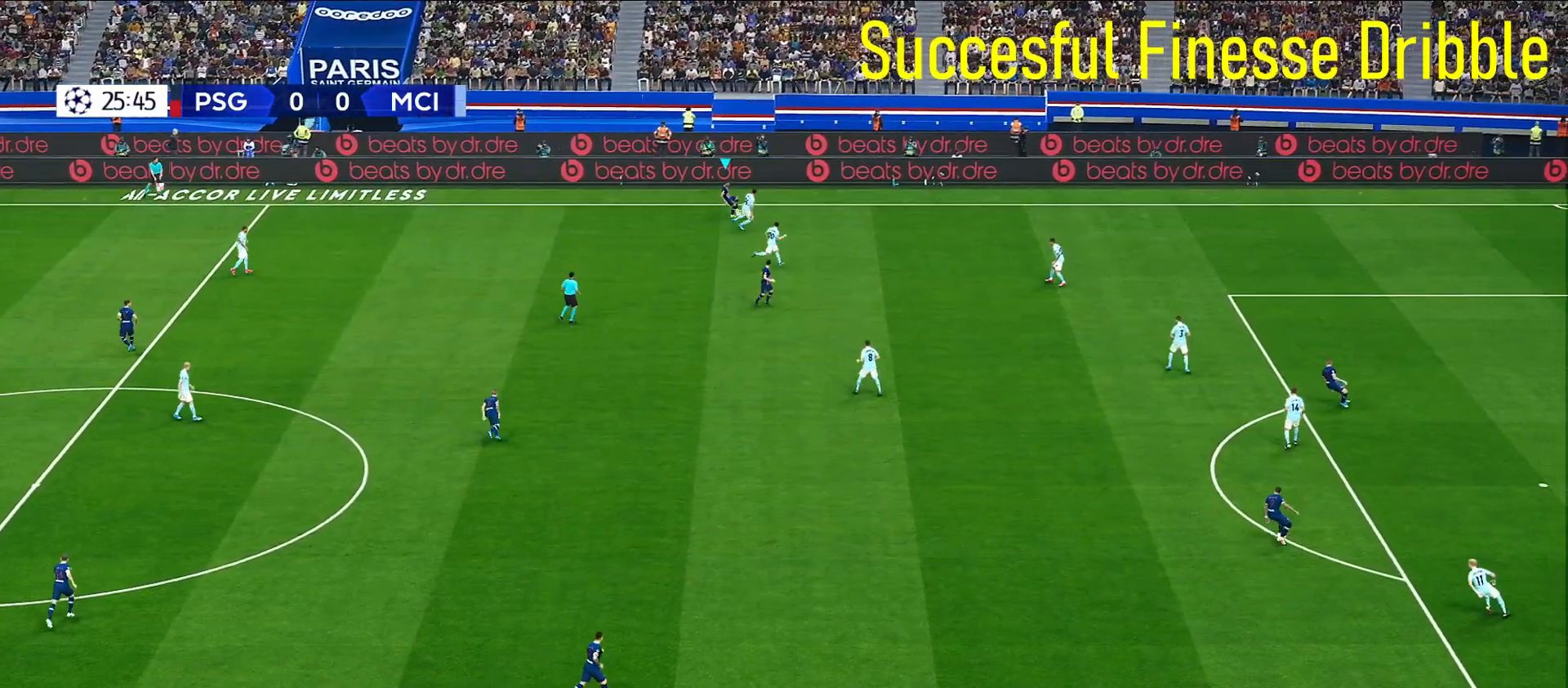
{"buttons": [], "left_stick": "down-left", "right_stick": "center", "events": [[383, "L3", "up"], [400, "R1", "up"]]}
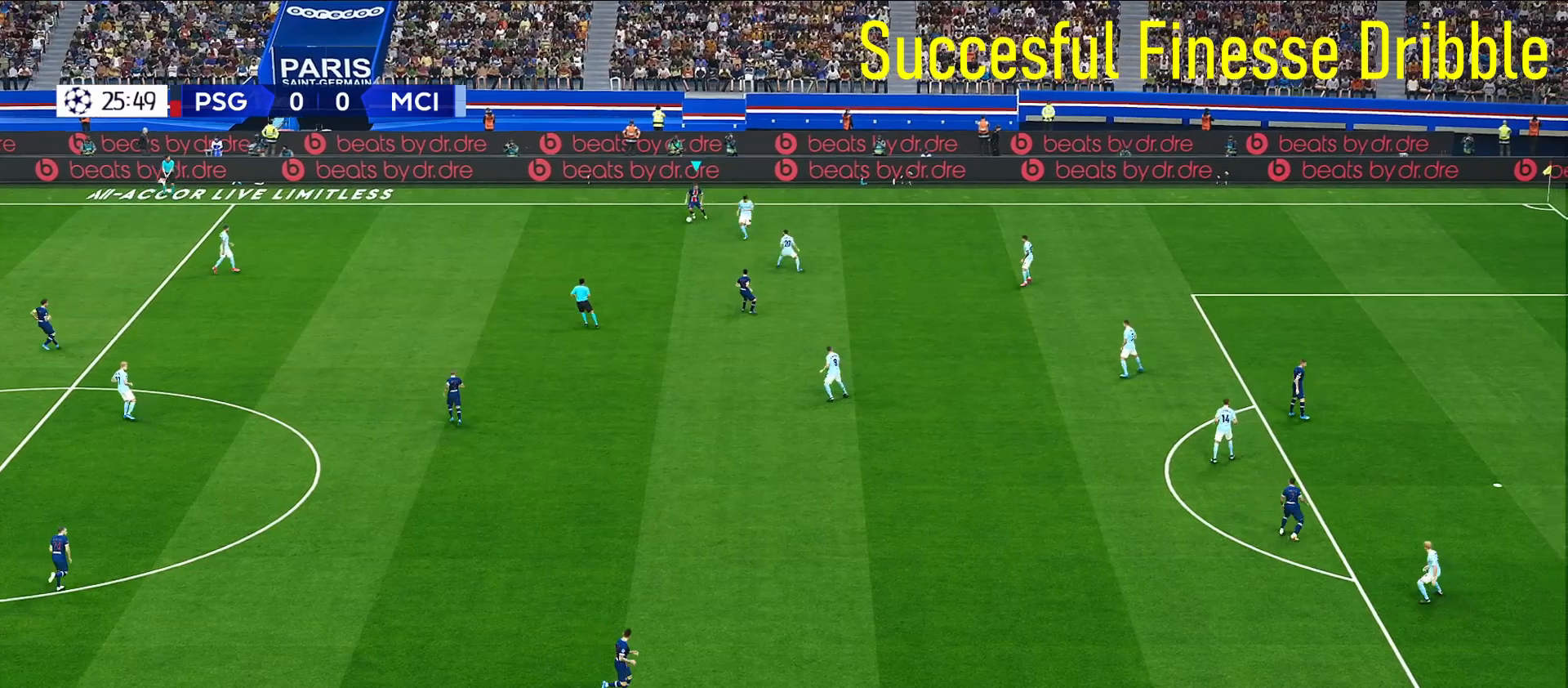
{"buttons": [], "left_stick": "center", "right_stick": "center", "events": [[67, "left_stick", "down"], [483, "left_stick", "center"]]}
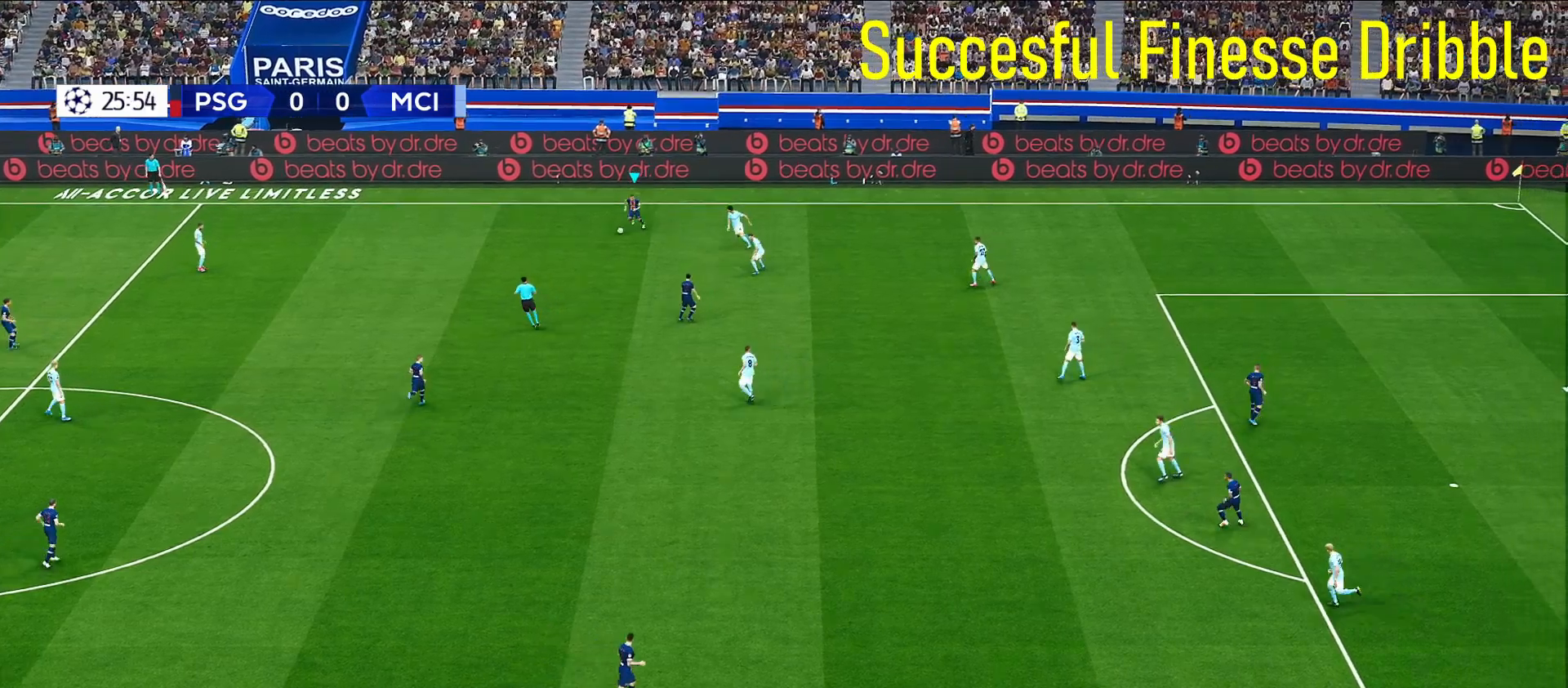
{"buttons": [], "left_stick": "center", "right_stick": "down", "events": [[17, "right_stick", "down"]]}
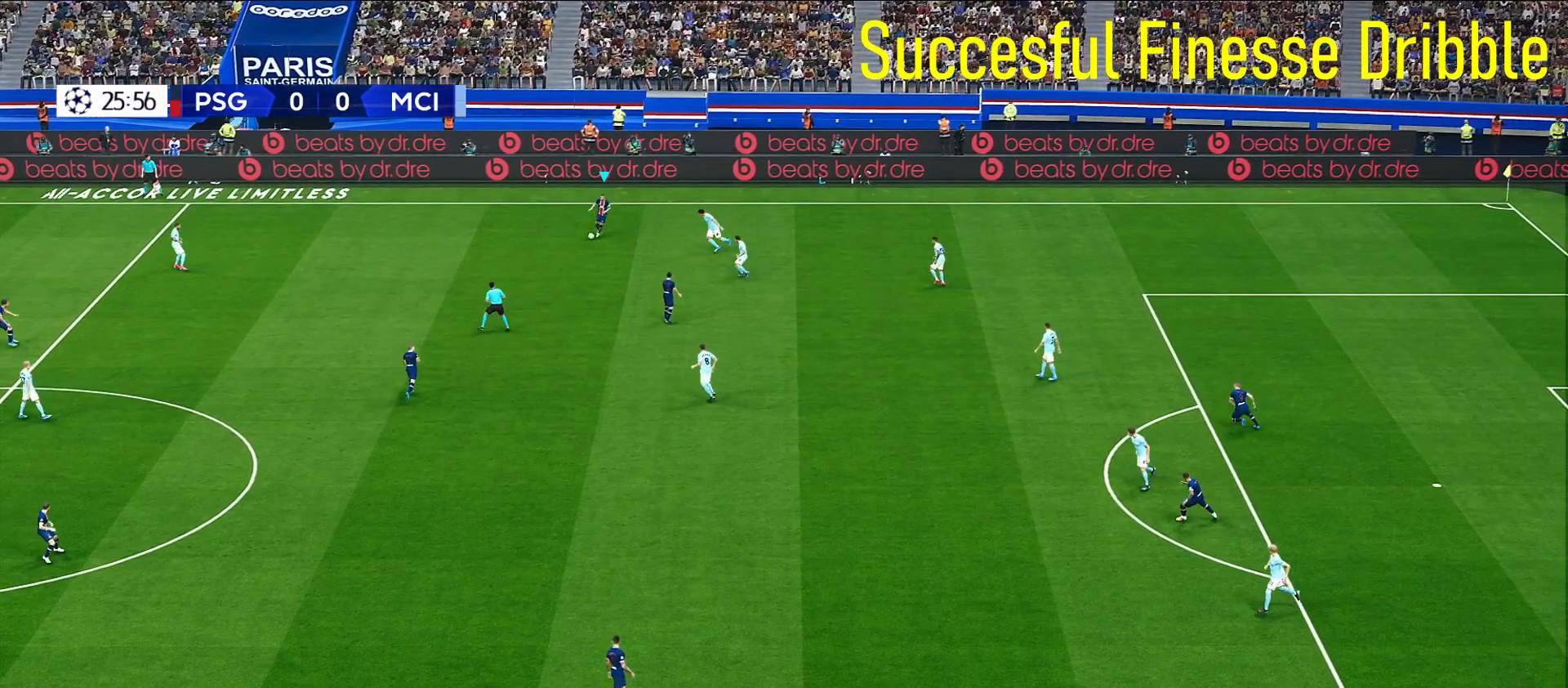
{"buttons": [], "left_stick": "center", "right_stick": "down", "events": []}
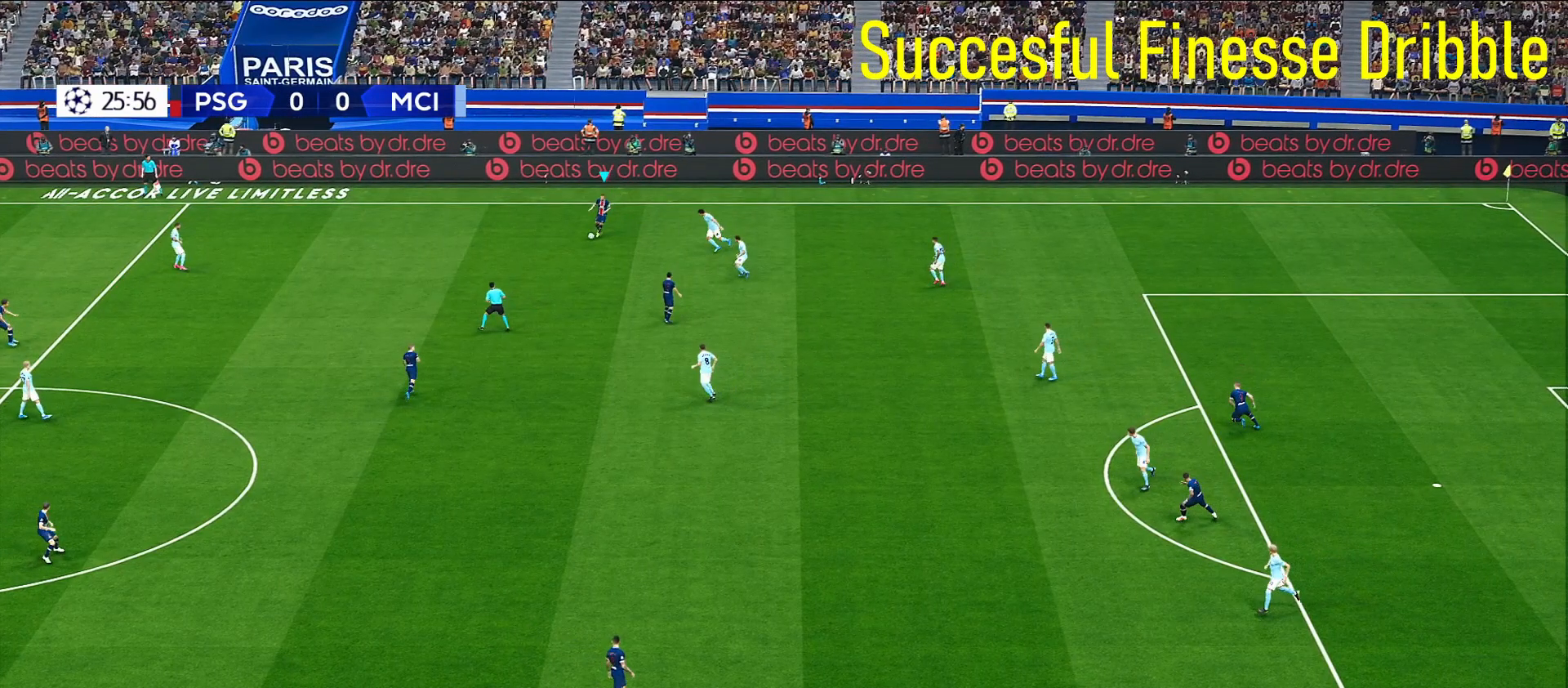
{"buttons": [], "left_stick": "center", "right_stick": "down", "events": []}
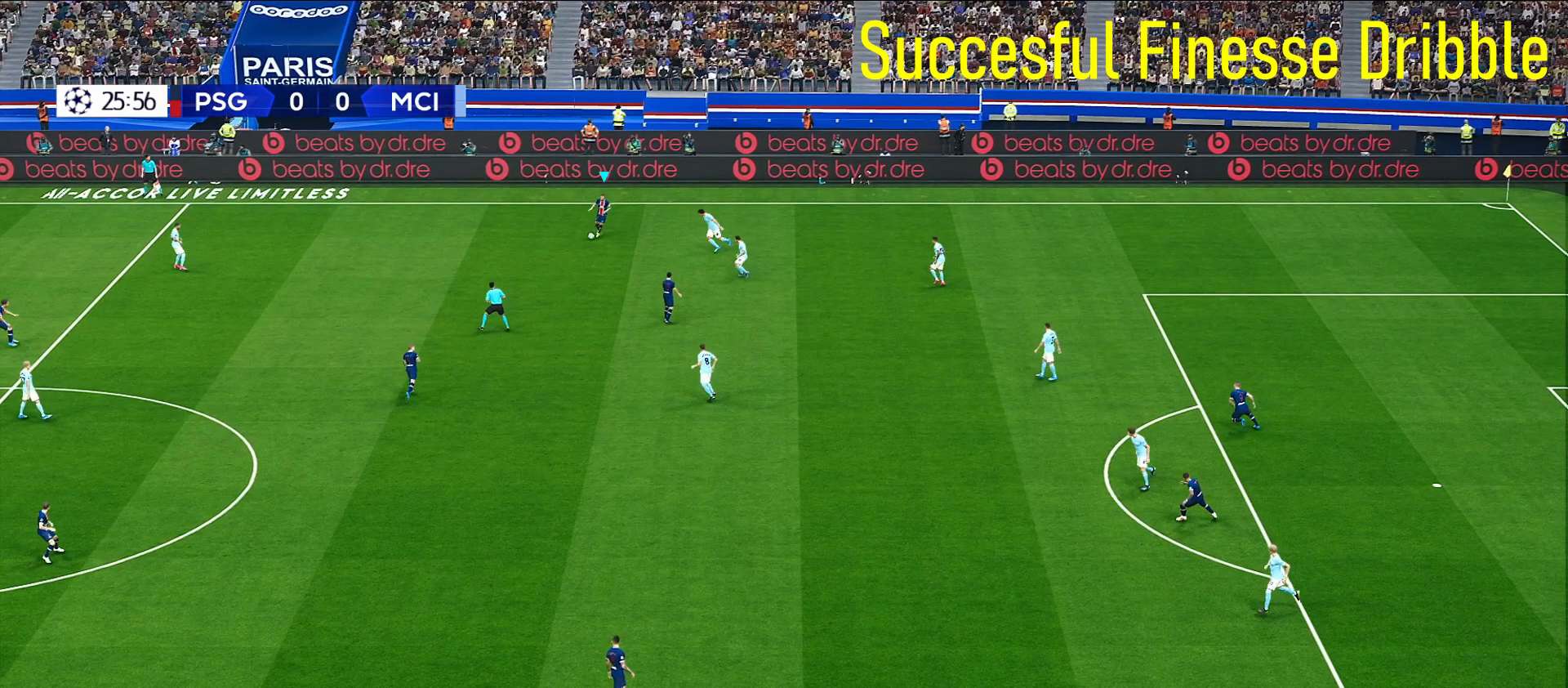
{"buttons": [], "left_stick": "center", "right_stick": "down", "events": []}
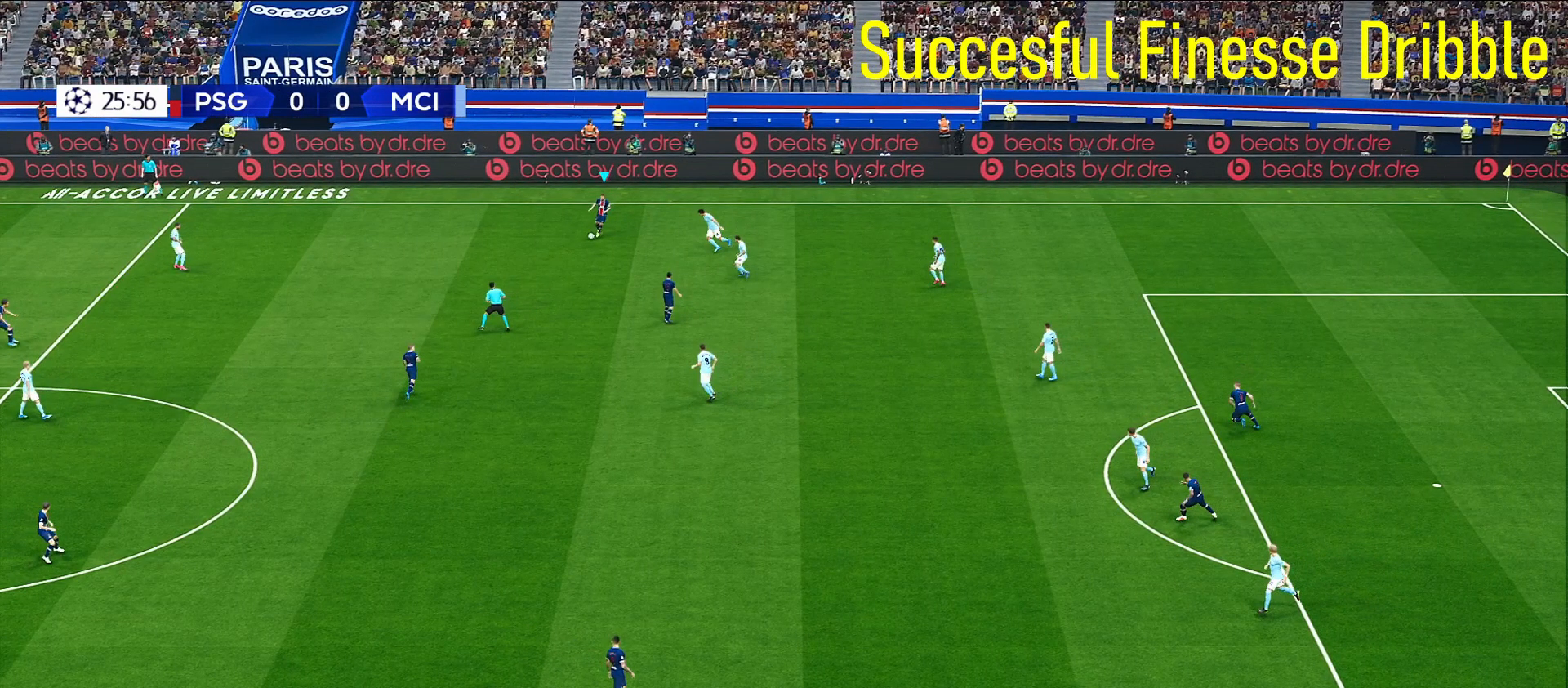
{"buttons": [], "left_stick": "center", "right_stick": "down", "events": []}
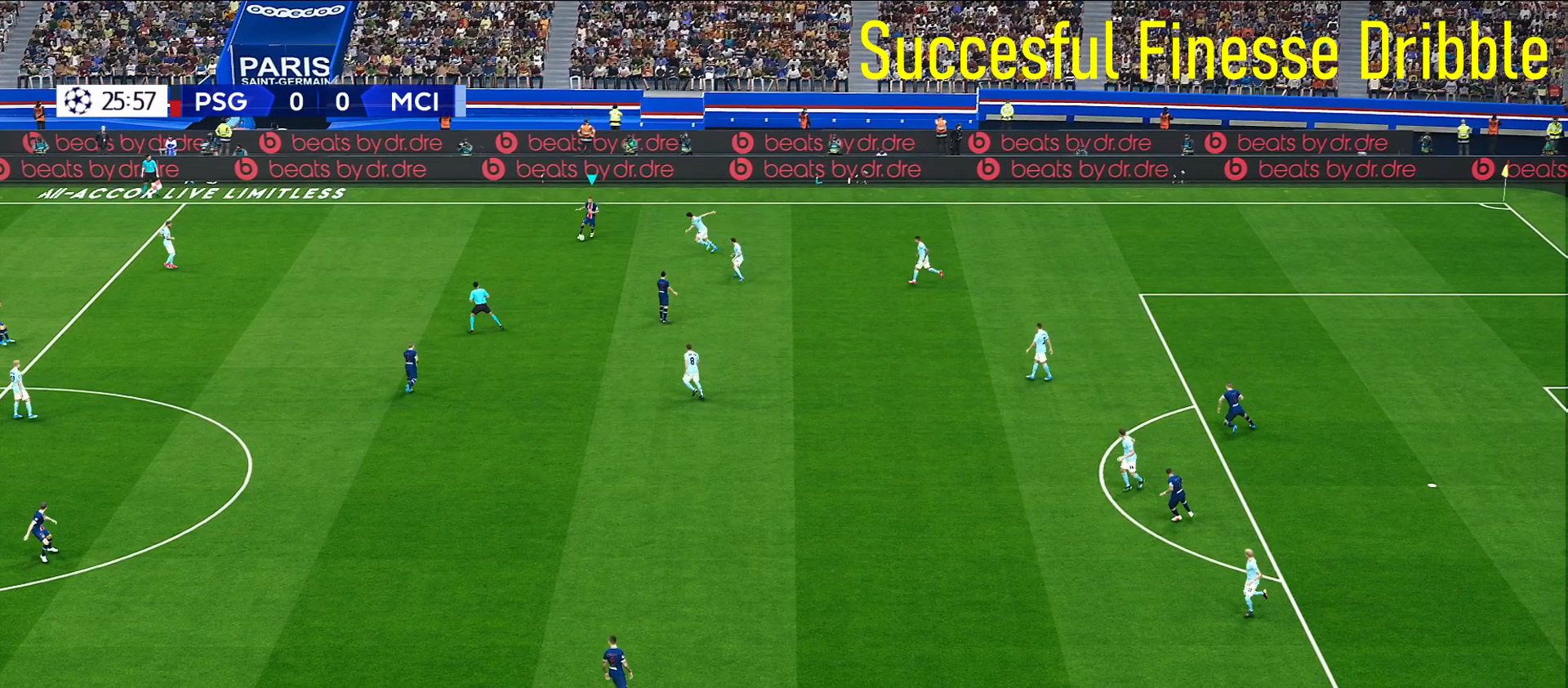
{"buttons": [], "left_stick": "center", "right_stick": "down", "events": []}
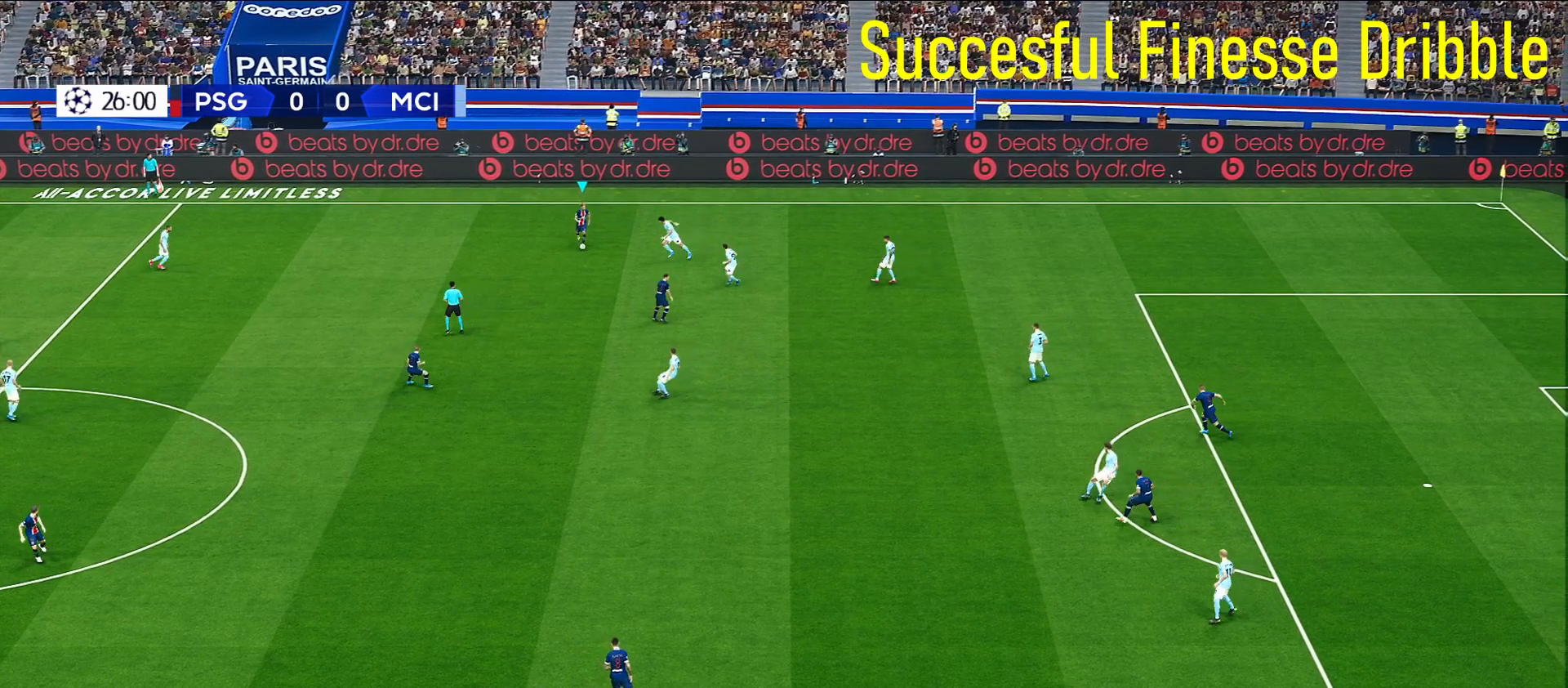
{"buttons": [], "left_stick": "center", "right_stick": "down", "events": []}
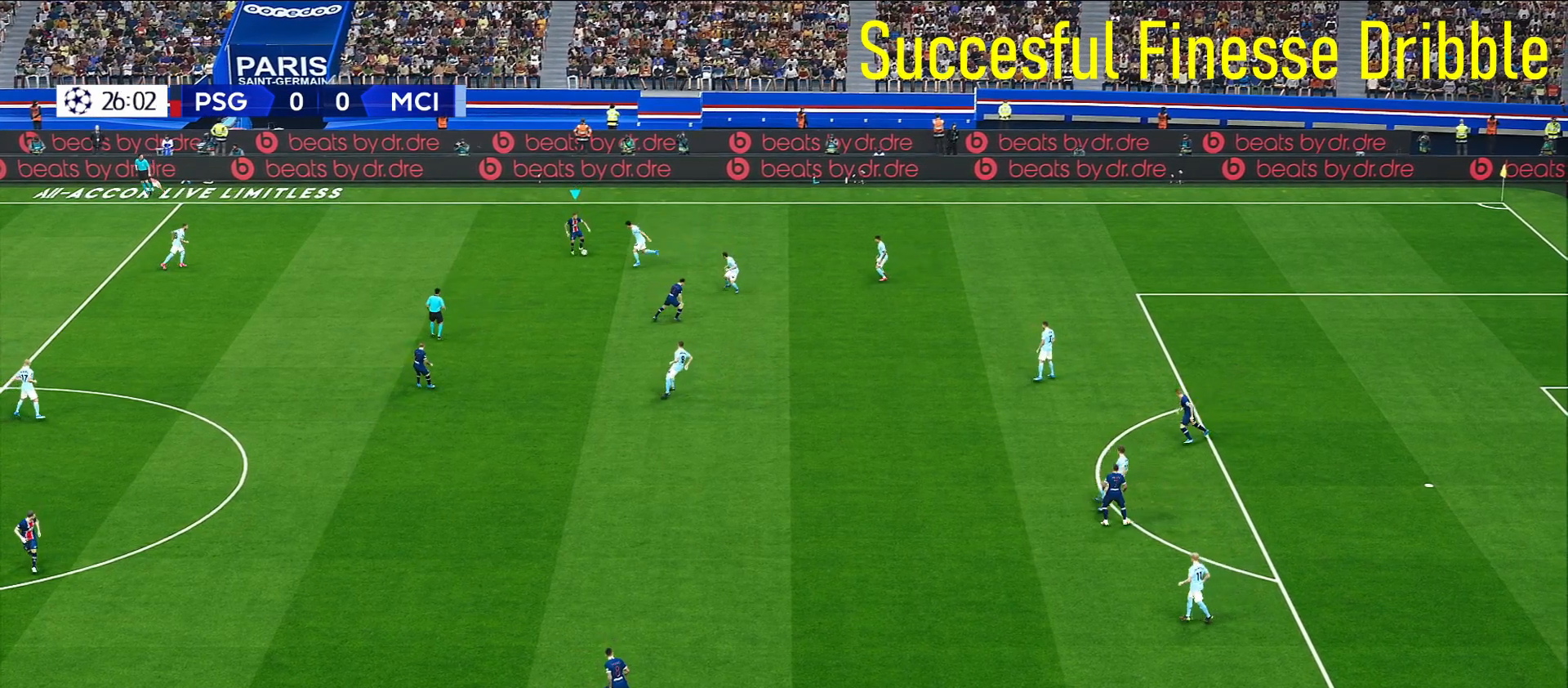
{"buttons": ["R1"], "left_stick": "up-right", "right_stick": "down", "events": [[17, "left_stick", "up-right"], [50, "R1", "down"]]}
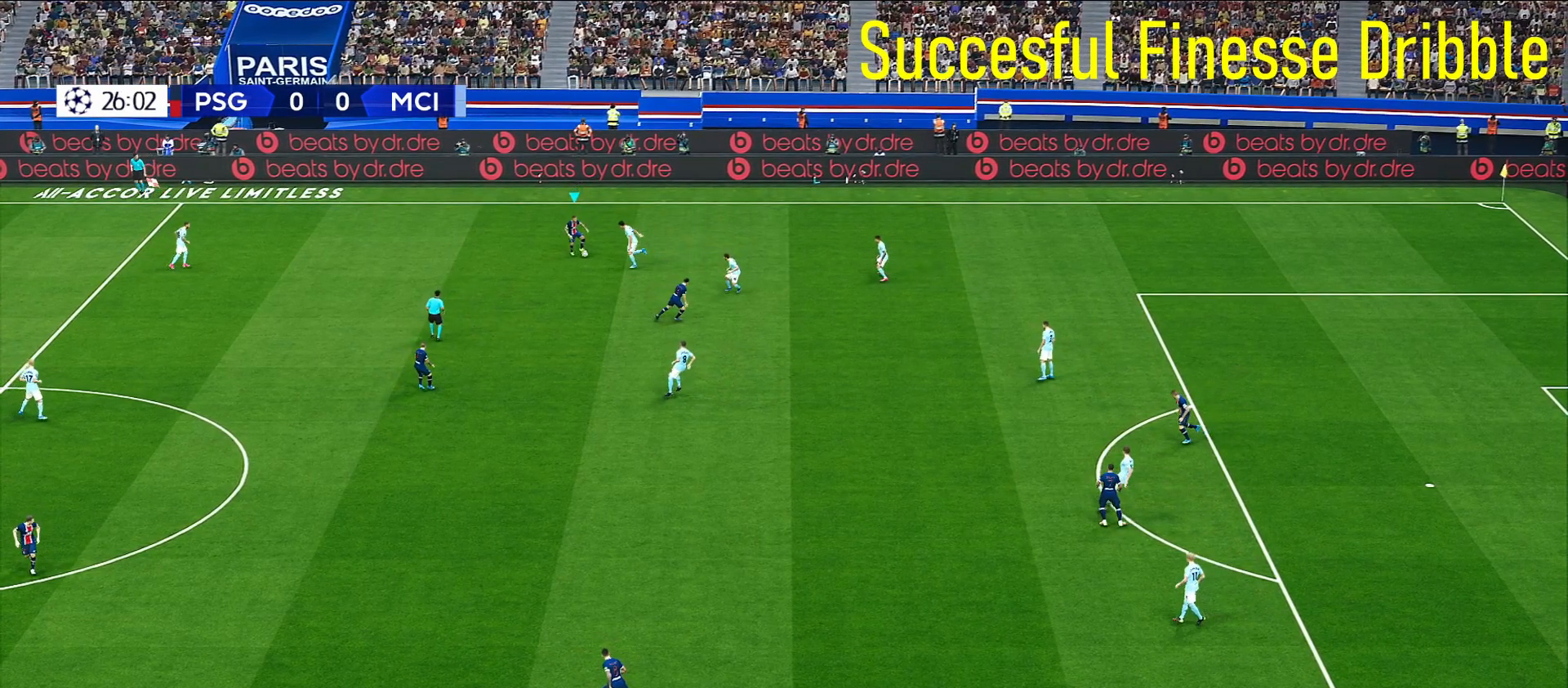
{"buttons": ["R1"], "left_stick": "up-right", "right_stick": "down", "events": []}
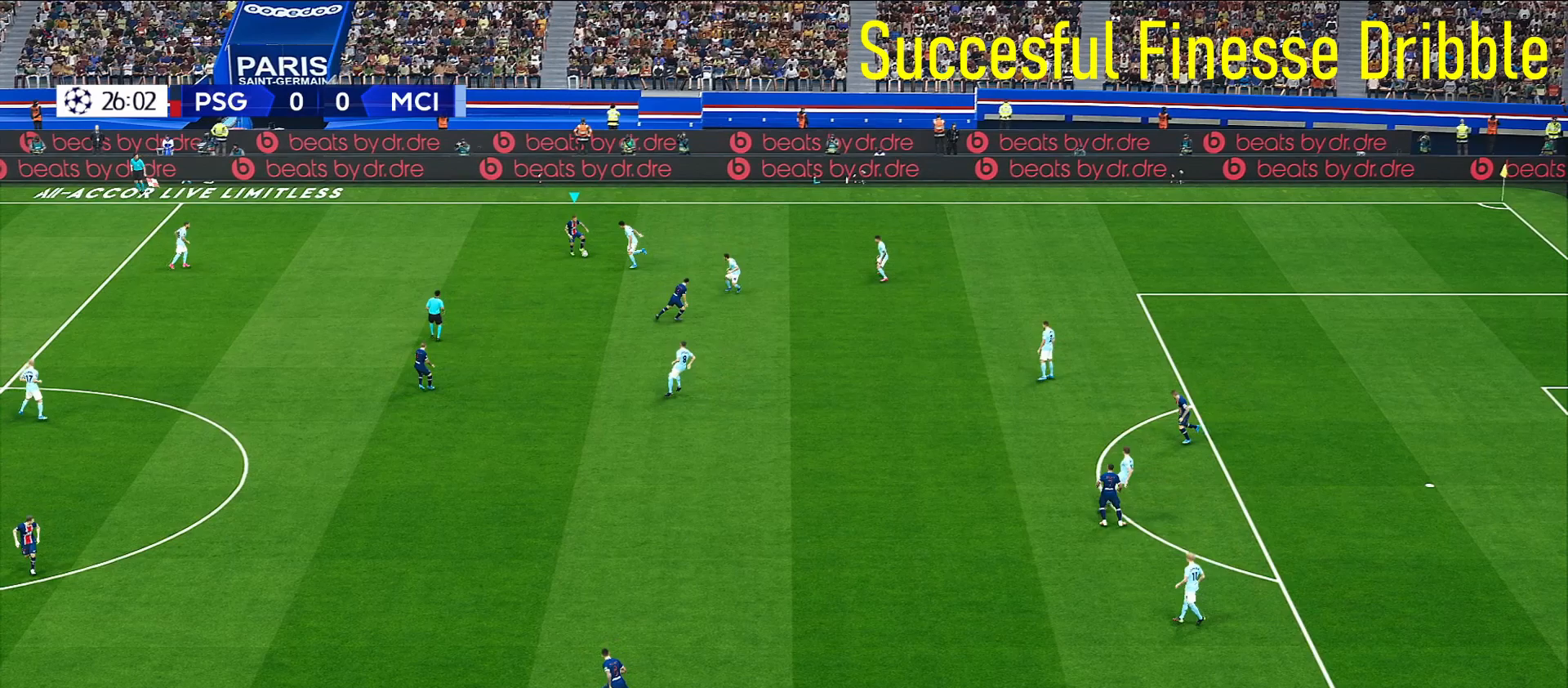
{"buttons": ["R1"], "left_stick": "up-right", "right_stick": "down", "events": []}
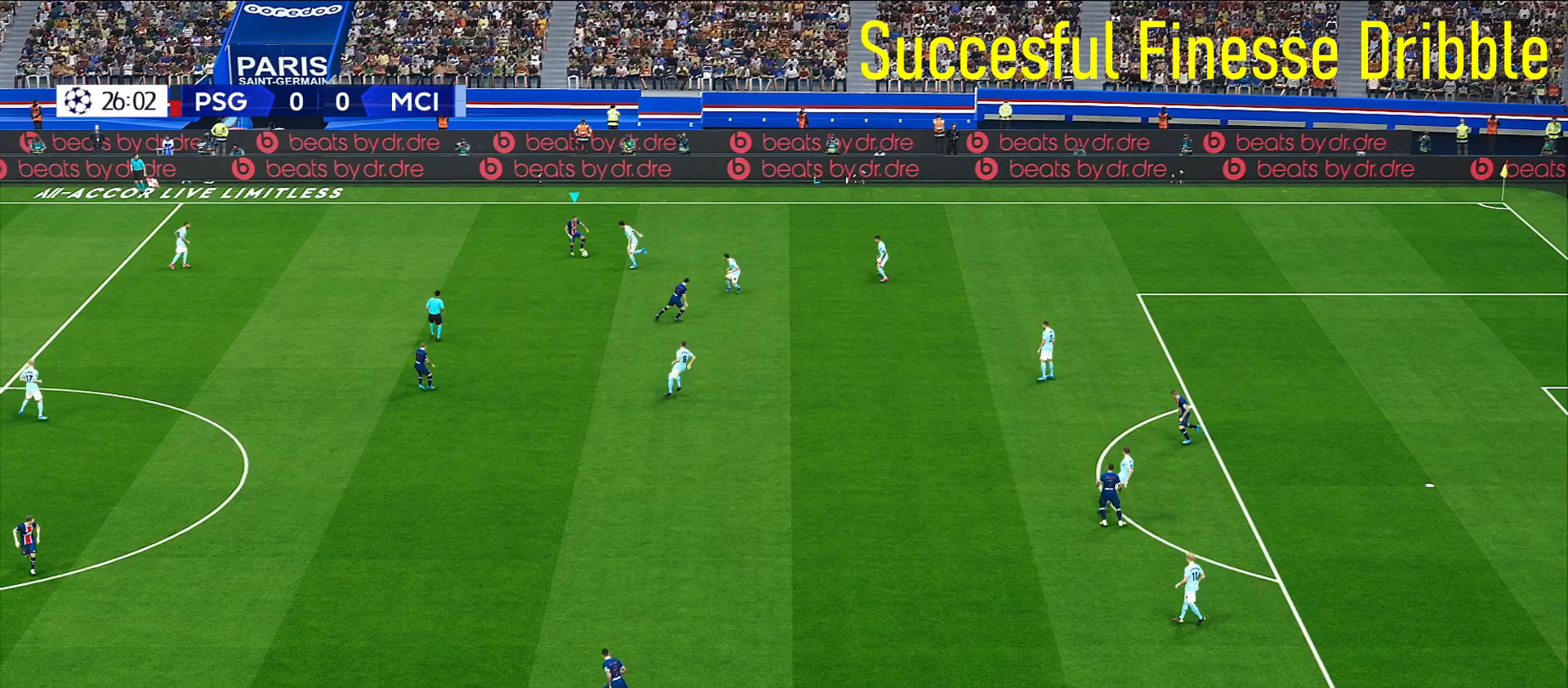
{"buttons": ["R1"], "left_stick": "up-right", "right_stick": "down", "events": []}
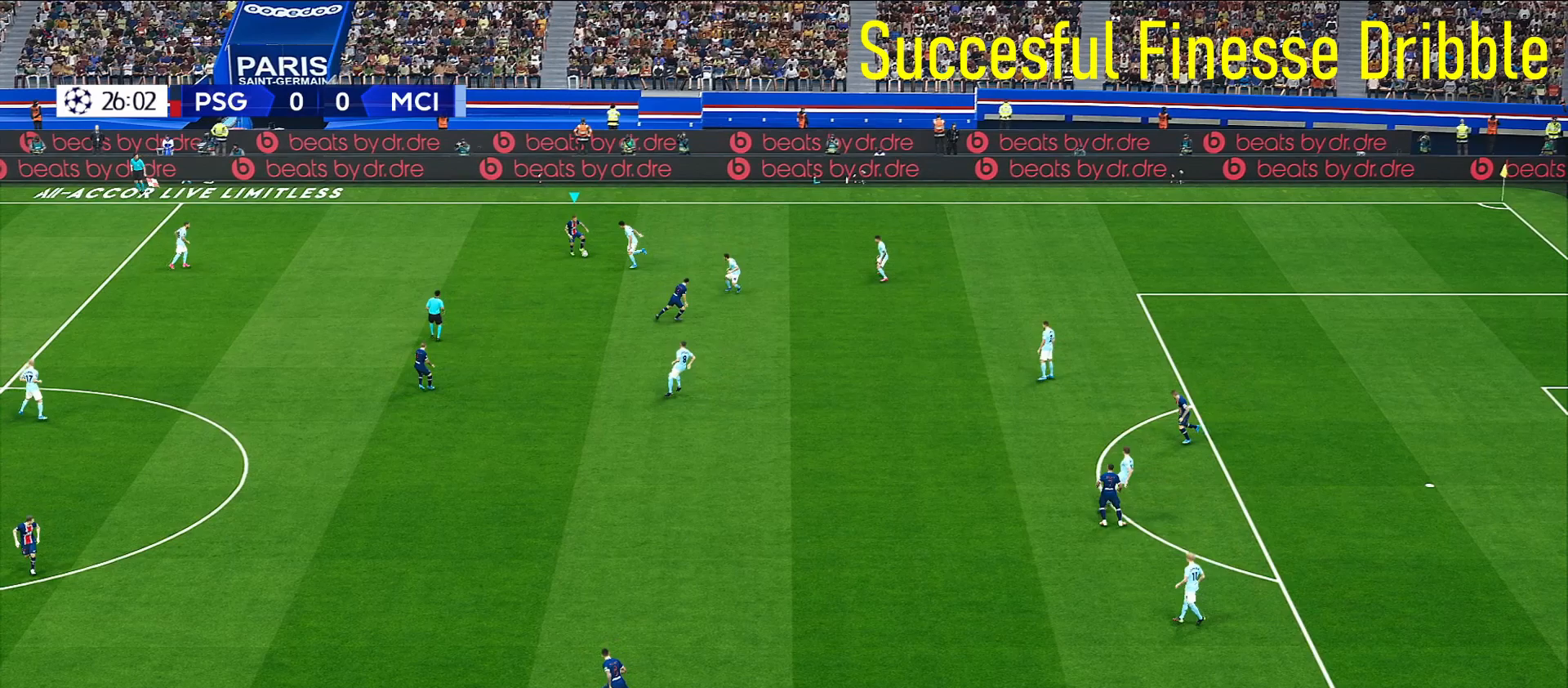
{"buttons": ["R1", "L3"], "left_stick": "up-right", "right_stick": "center", "events": [[117, "L3", "down"], [150, "right_stick", "center"]]}
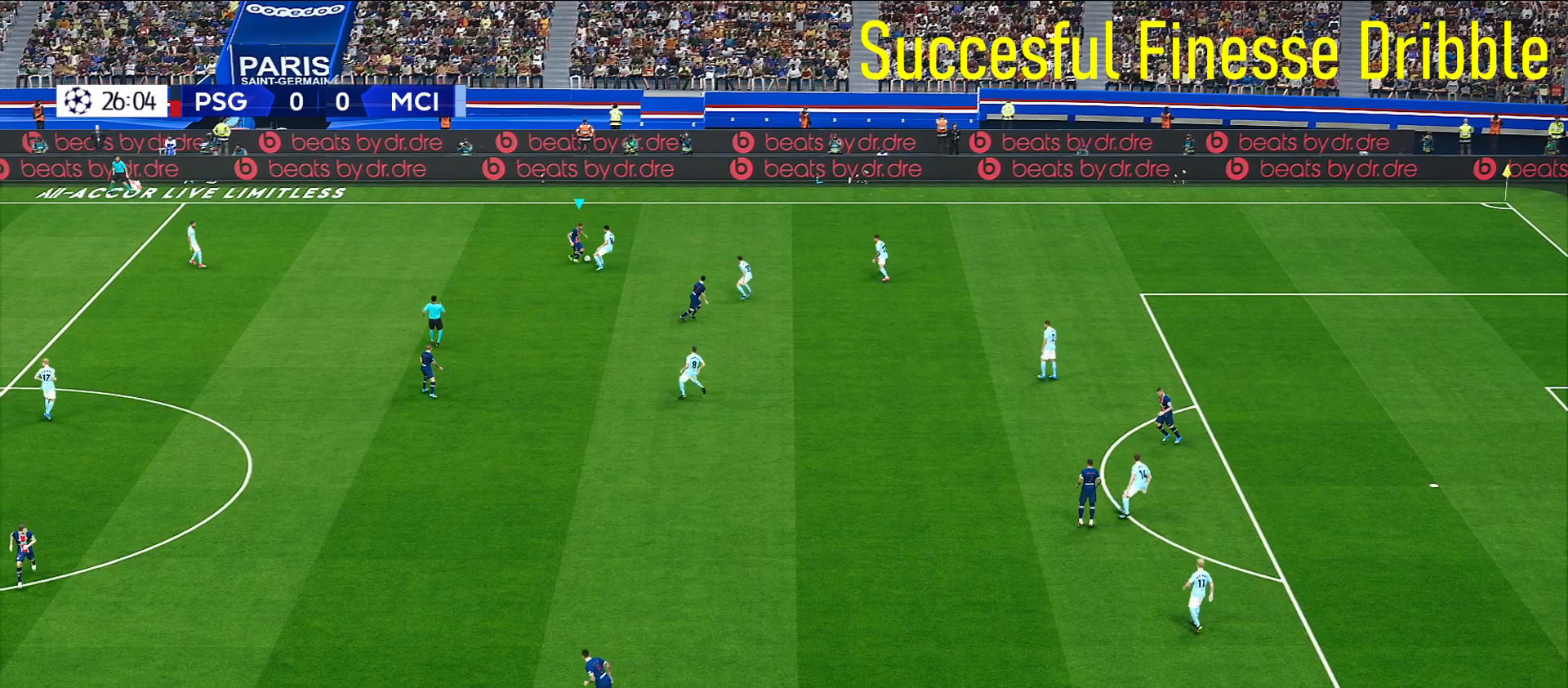
{"buttons": ["R1", "L3"], "left_stick": "up-right", "right_stick": "center", "events": []}
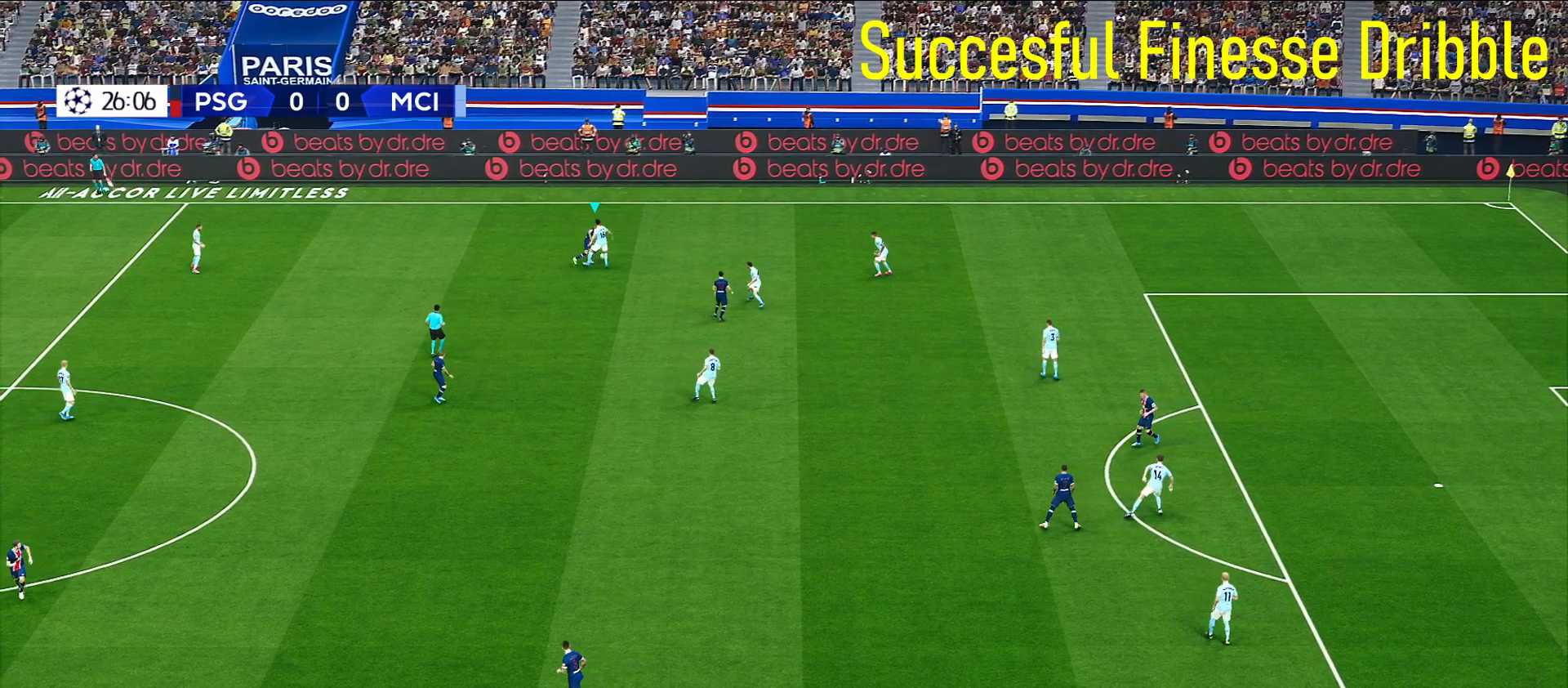
{"buttons": ["R1", "L3"], "left_stick": "up-right", "right_stick": "center", "events": []}
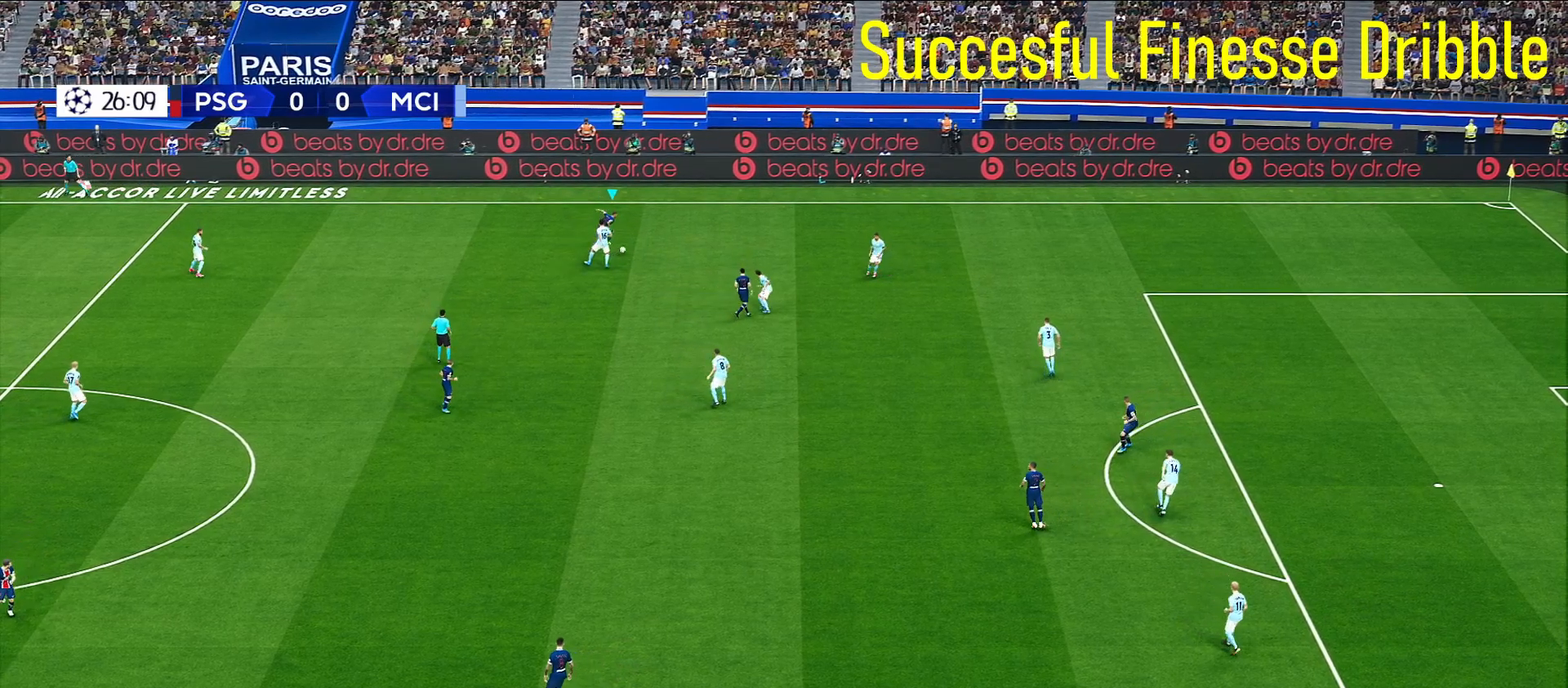
{"buttons": ["R1"], "left_stick": "right", "right_stick": "center", "events": [[83, "L3", "up"], [250, "left_stick", "right"]]}
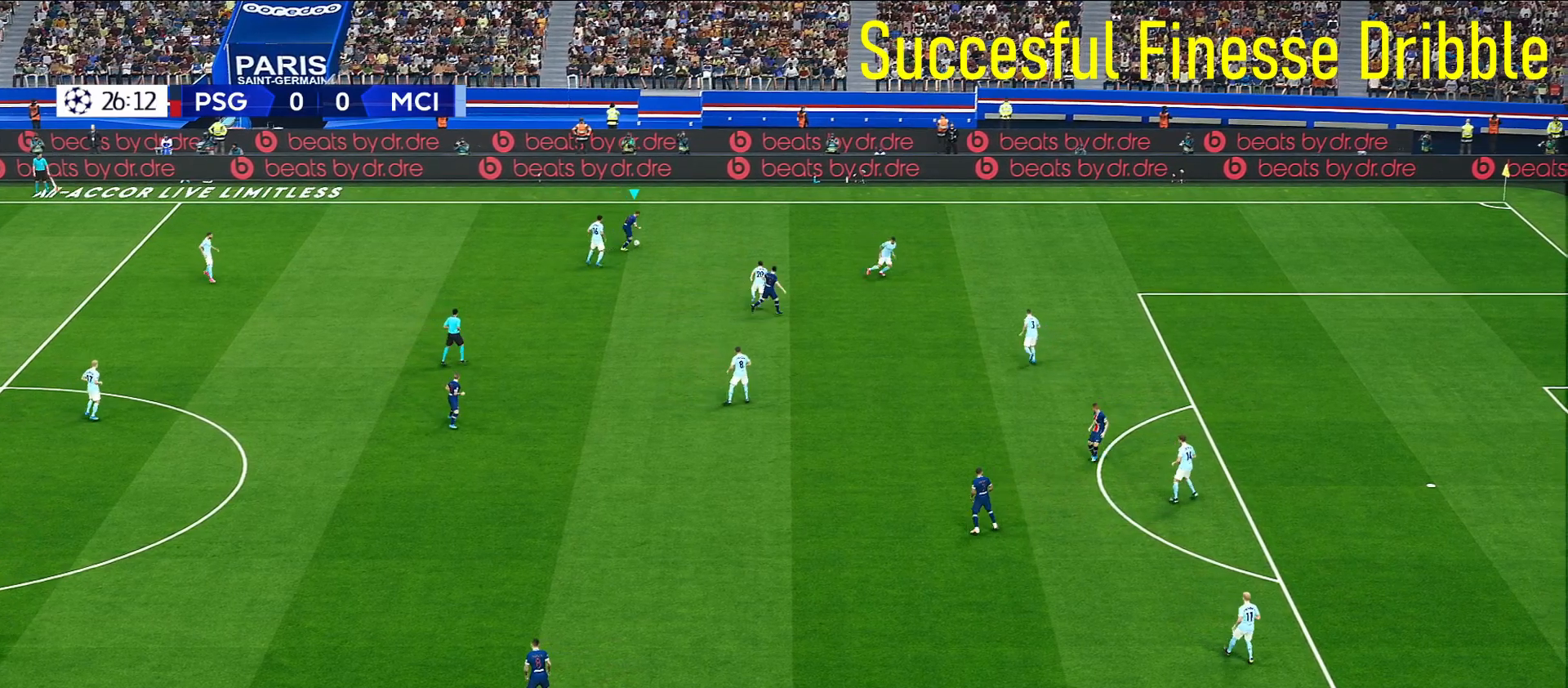
{"buttons": ["R1"], "left_stick": "right", "right_stick": "center", "events": []}